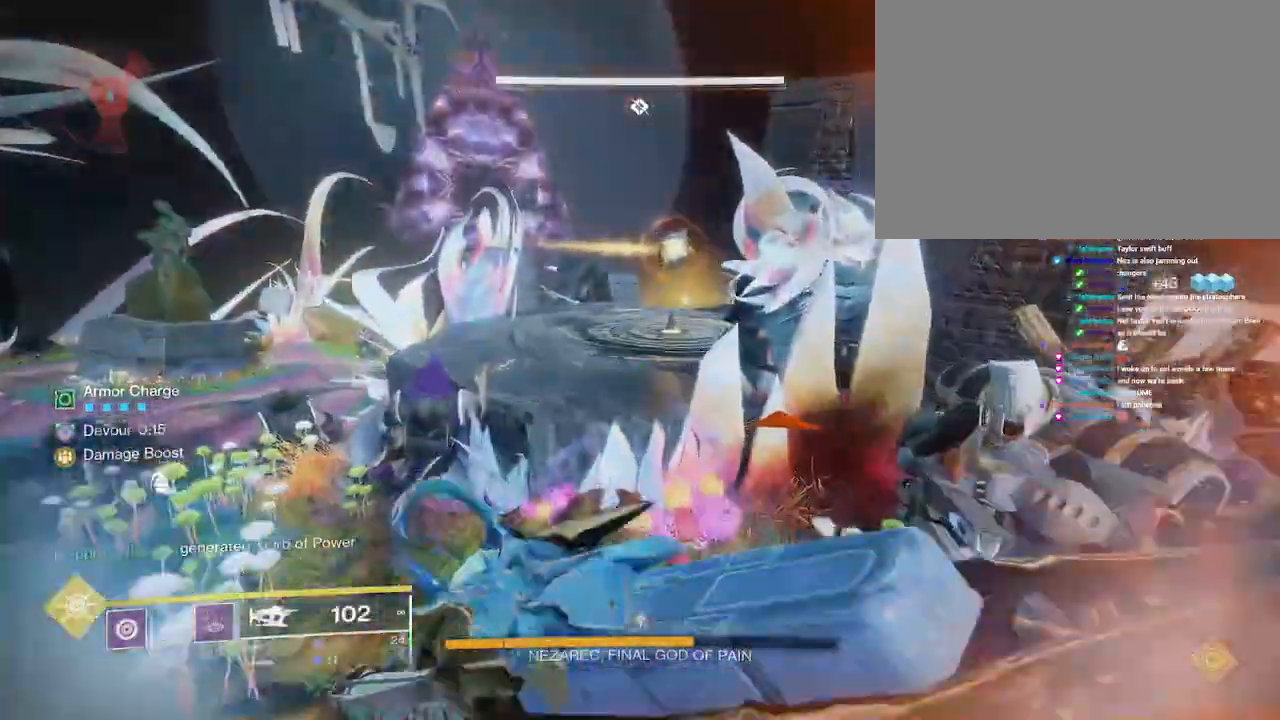
Gameplay with keyboard and mouse; each line is a JSON object with the keys and mouse buttons held at the frame after it. "events" lists presses ("down") and releases ("up") of "1", "2", "3", "4", "5", "a", "alt", "b", "c", "ctrl", "d", "e", "f", "g", "q", "r", "s", "shift", "space", "t", "tab", "v", "w", "x", "z", "mouse_left", "mouse_wheel", "mouse_right", "mouse_mb4" and "mouse_mb5" between this image and that frame as [ms after this image, input, new state], when the widget could be followed in between. "mouse_left", "mouse_wheel", "mouse_right", "mouse_mb4", "mouse_mb5" = the "left", "wheel", "right", "mb4", "mb5" buttons of the "mouse" list. No other keys are recorded. "wheel" means that the mouse wheel is clicked or scrolled. Not read: mouse_move.
{"keys": ["shift", "w"], "mouse": [], "events": [[167, "space", "down"], [267, "space", "up"]]}
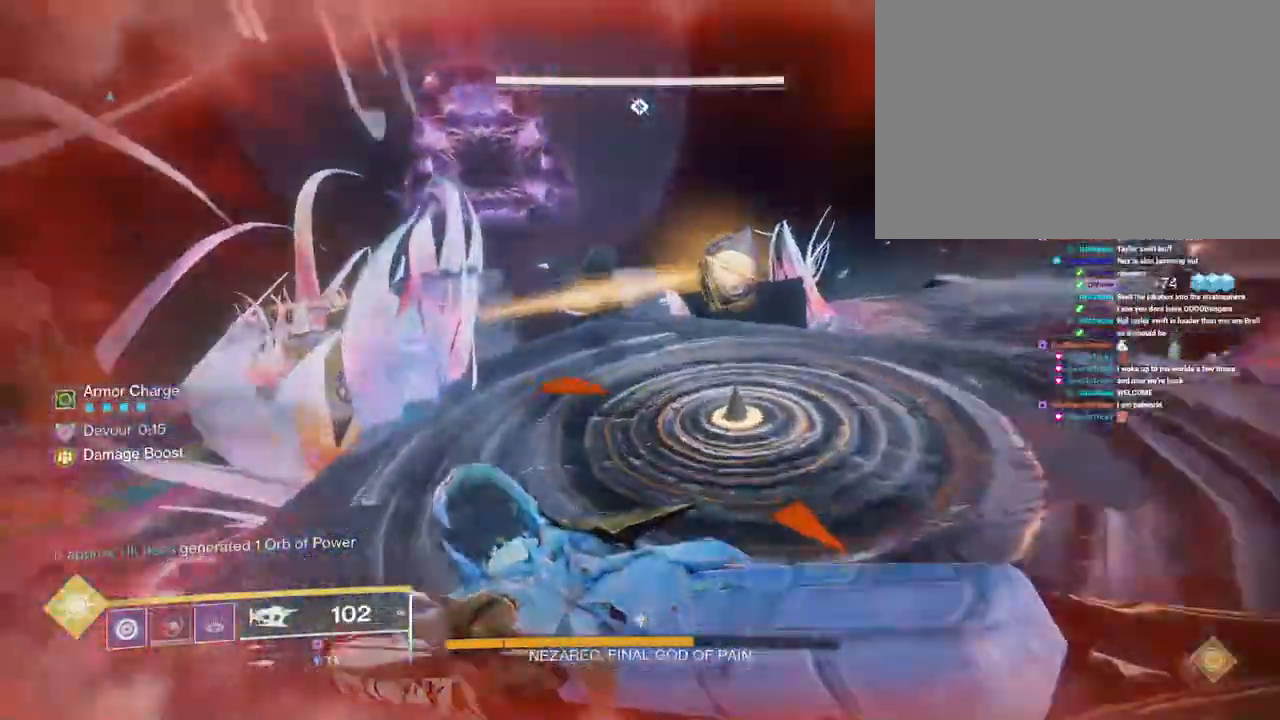
{"keys": ["shift", "w"], "mouse": []}
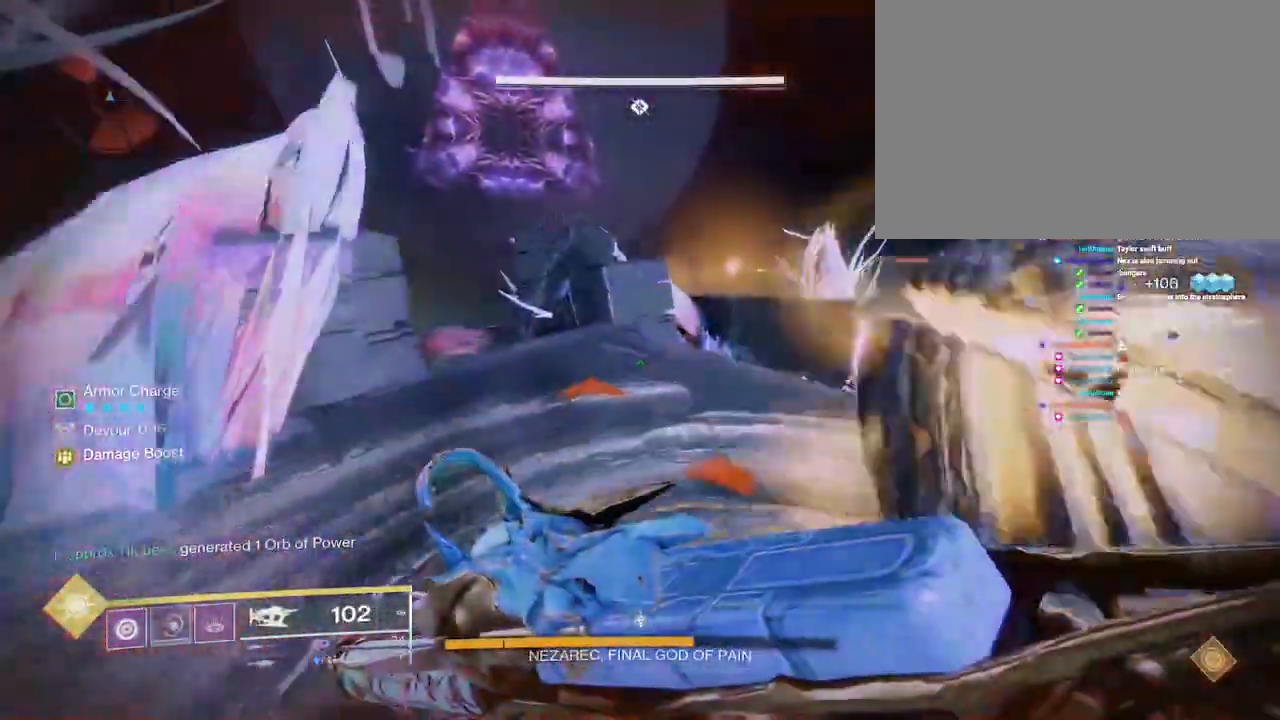
{"keys": ["w"], "mouse": [], "events": [[200, "shift", "up"]]}
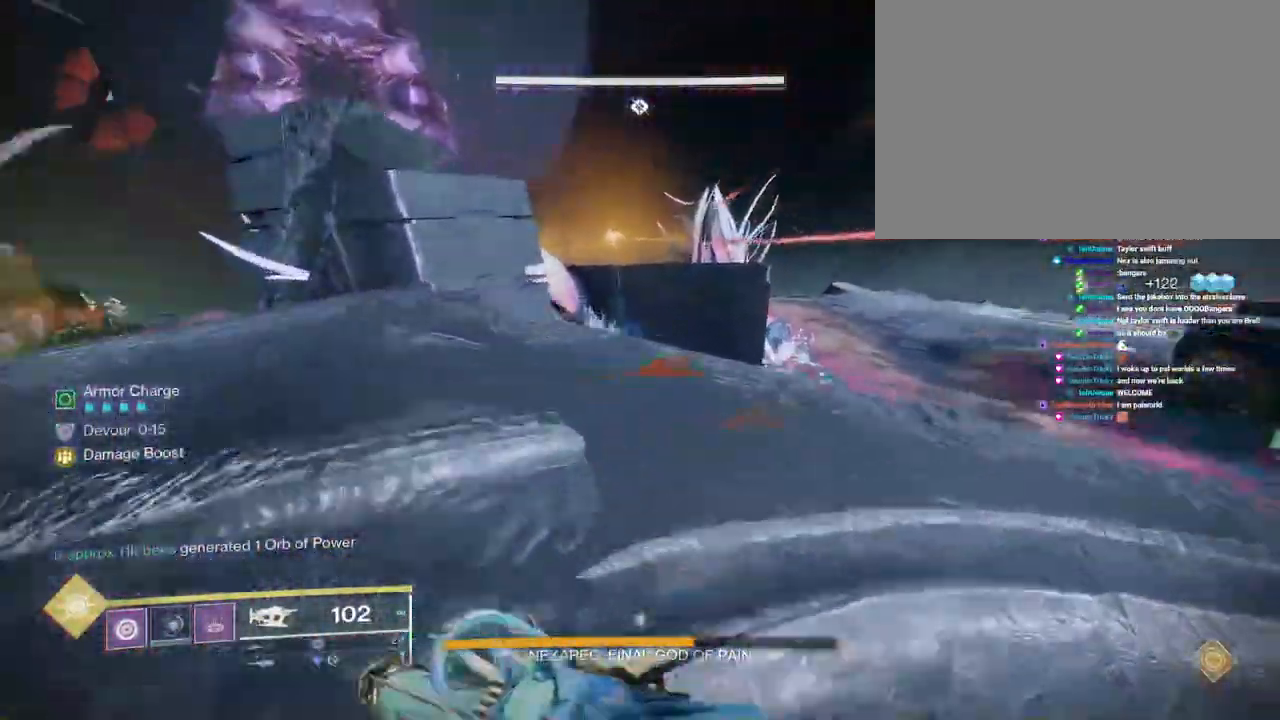
{"keys": ["w"], "mouse": [], "events": [[367, "space", "down"], [450, "space", "up"]]}
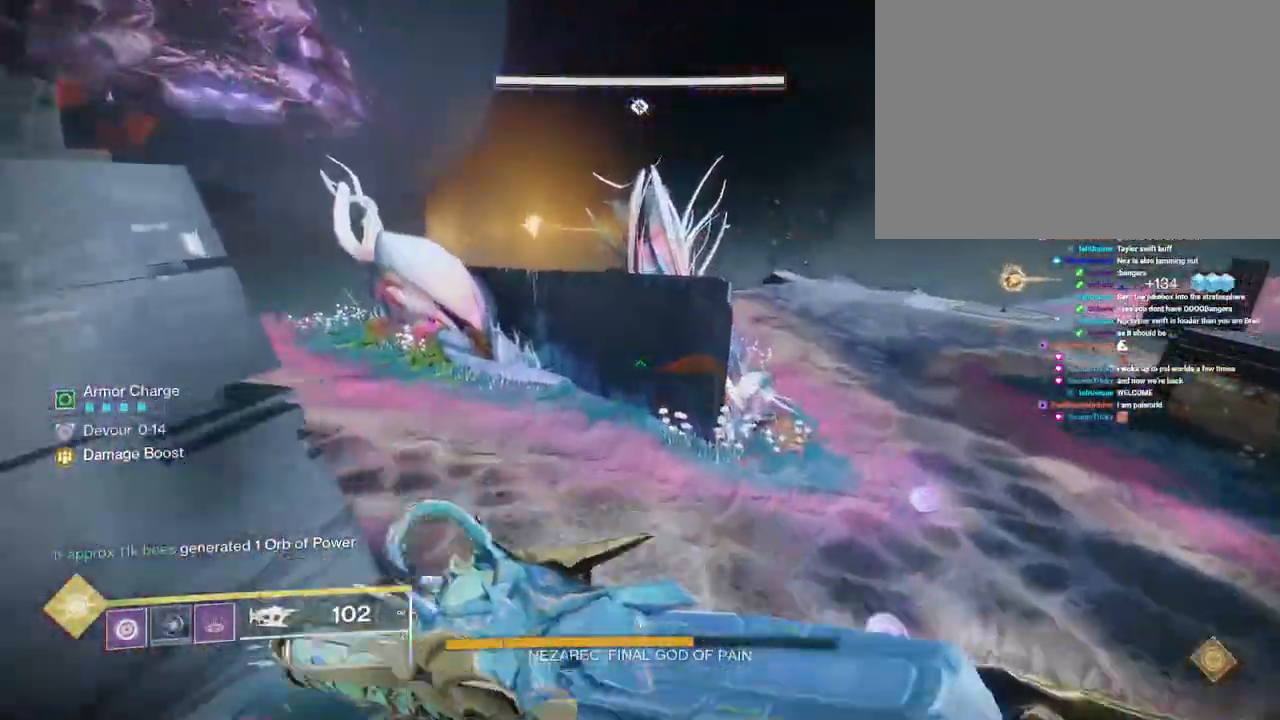
{"keys": ["w"], "mouse": [], "events": [[67, "space", "down"], [133, "space", "up"]]}
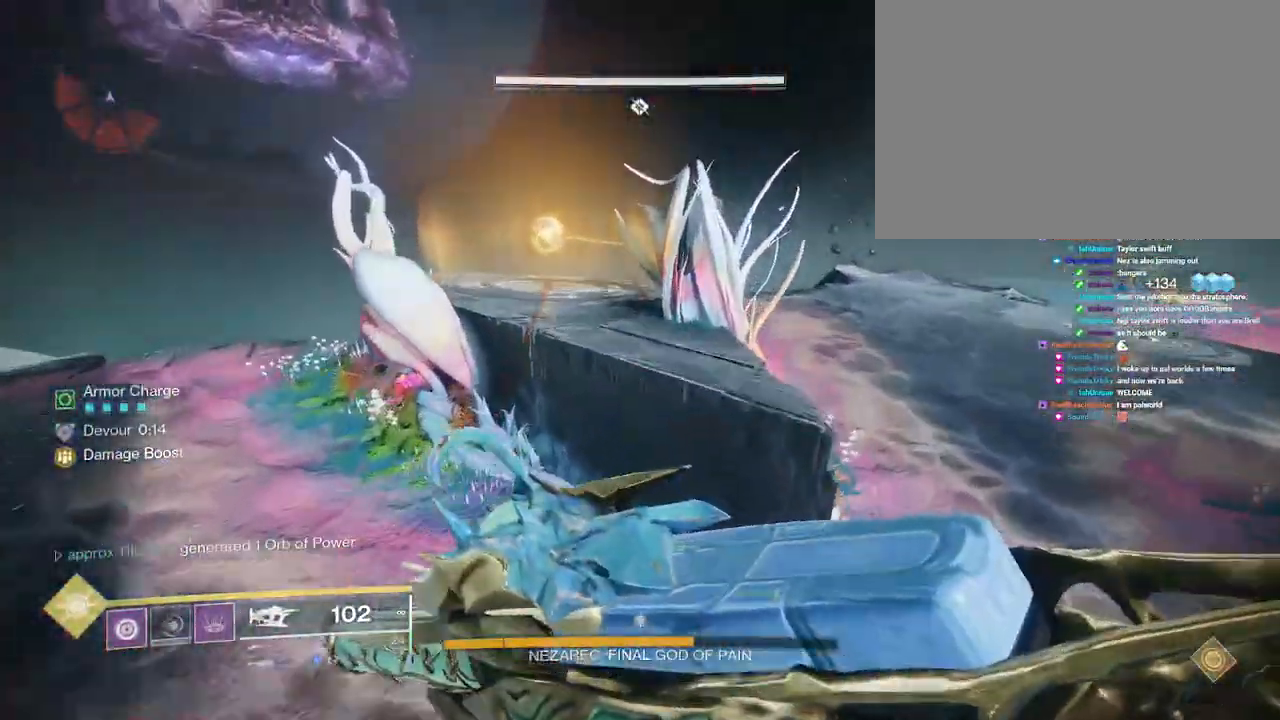
{"keys": ["w"], "mouse": [], "events": [[133, "space", "down"], [200, "space", "up"]]}
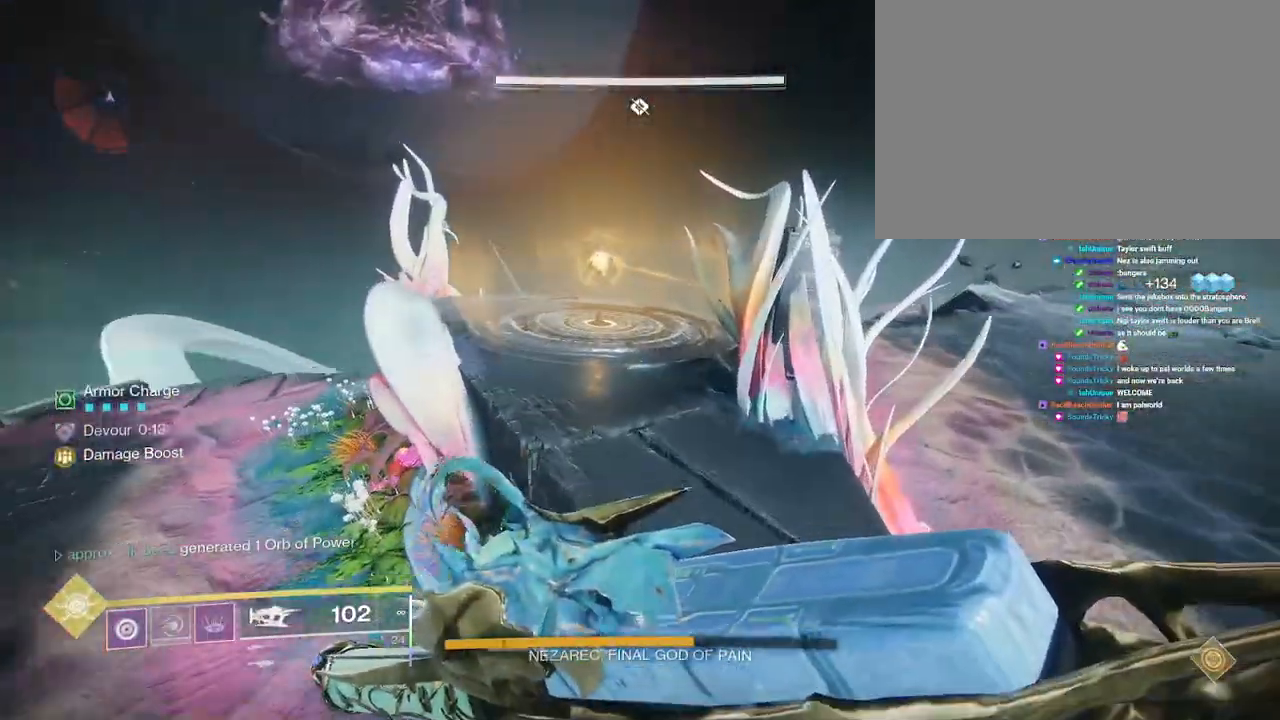
{"keys": ["w"], "mouse": [], "events": []}
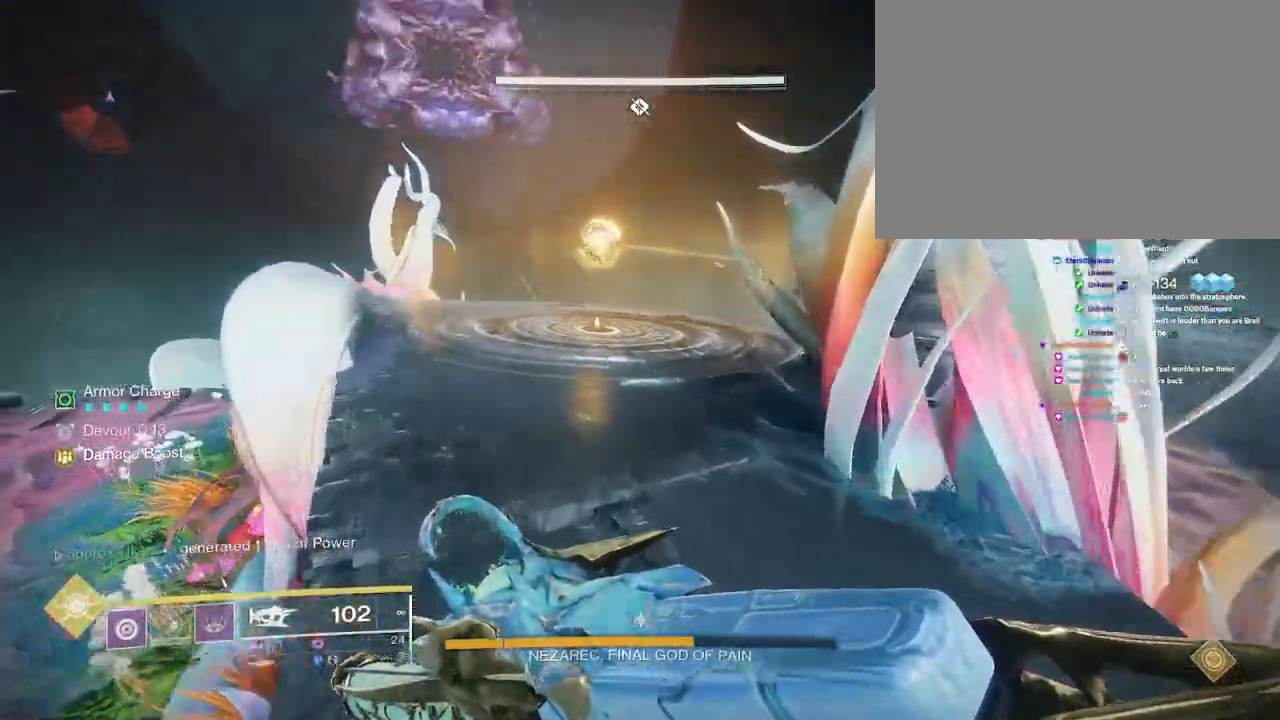
{"keys": ["w"], "mouse": [], "events": [[133, "ctrl", "down"], [283, "ctrl", "up"]]}
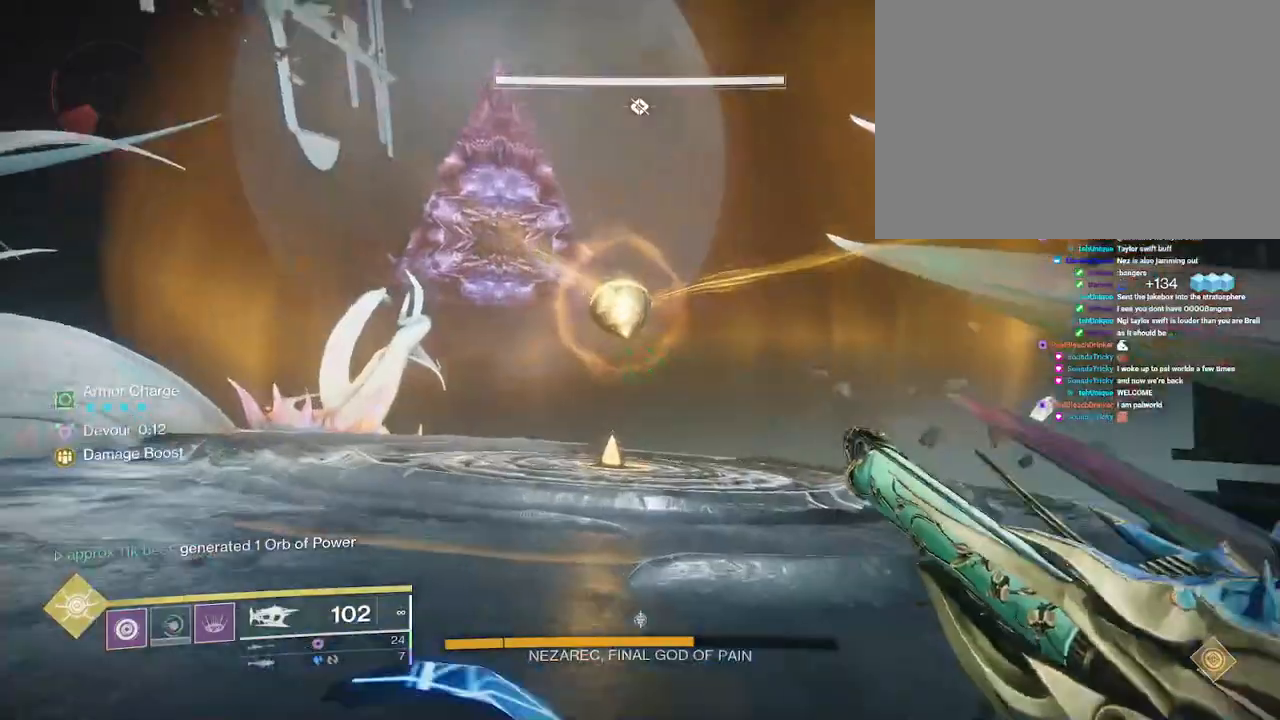
{"keys": ["shift", "w"], "mouse": [], "events": [[83, "mouse_left", "down"], [450, "shift", "down"], [483, "mouse_left", "up"]]}
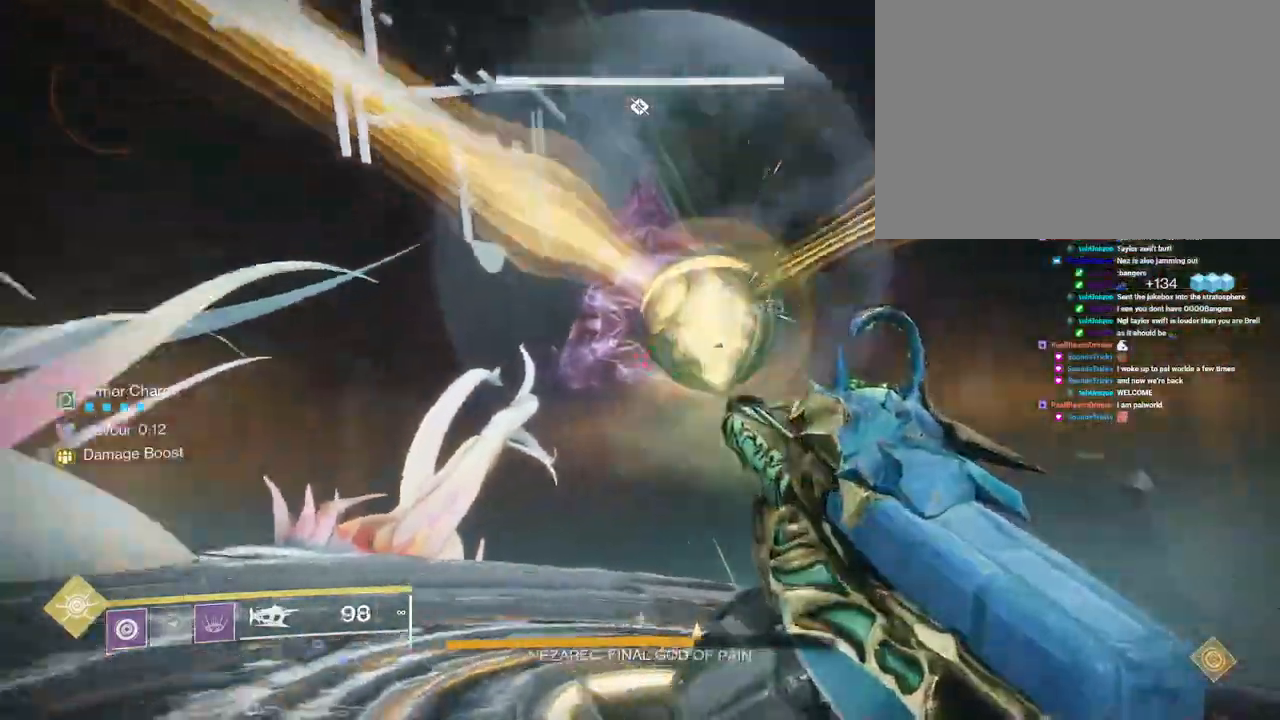
{"keys": ["shift", "space", "w"], "mouse": []}
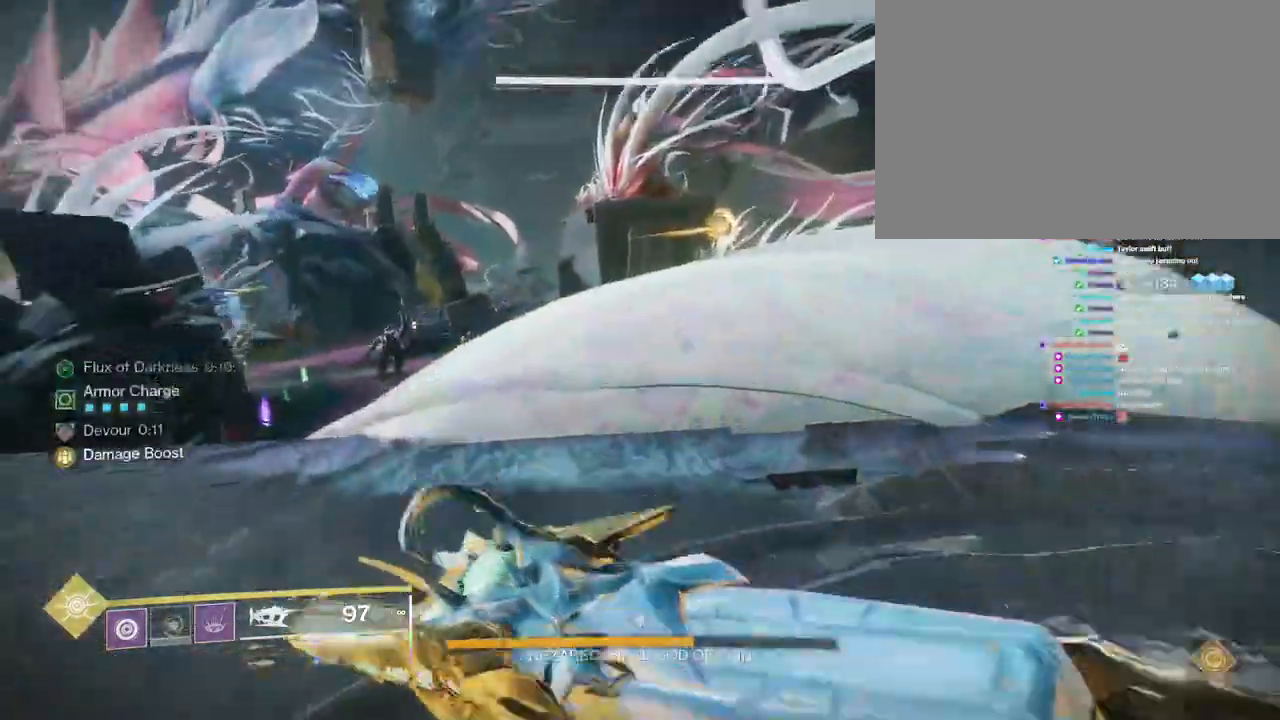
{"keys": ["shift", "w"], "mouse": [], "events": [[50, "space", "up"], [200, "space", "down"], [267, "space", "up"], [350, "space", "down"], [433, "space", "up"]]}
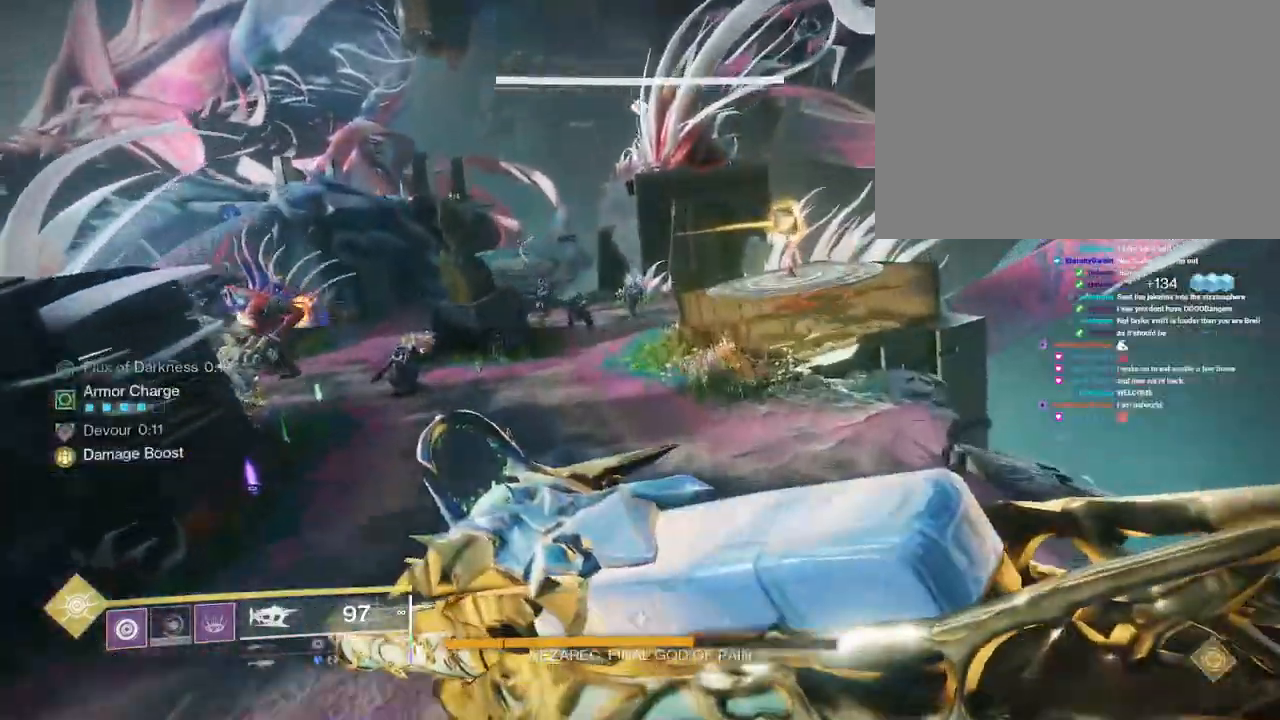
{"keys": ["w"], "mouse": [], "events": [[100, "shift", "up"]]}
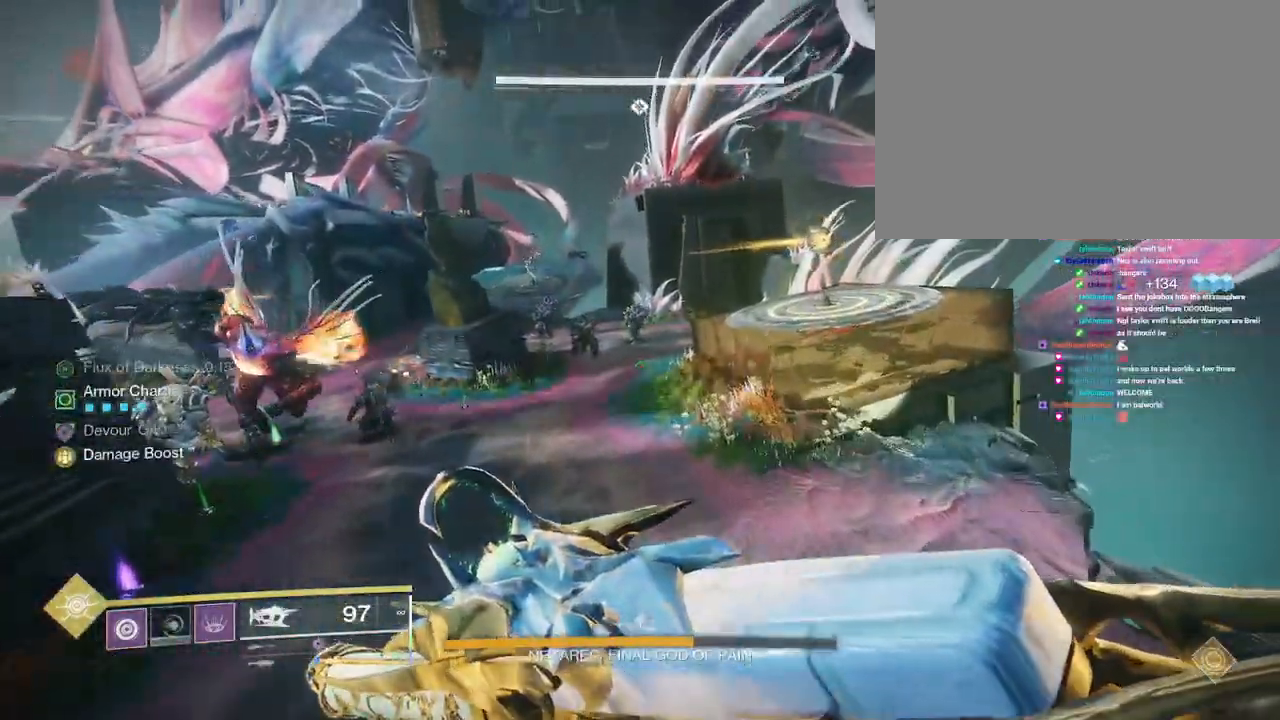
{"keys": ["w"], "mouse": [], "events": [[133, "d", "down"], [283, "d", "up"]]}